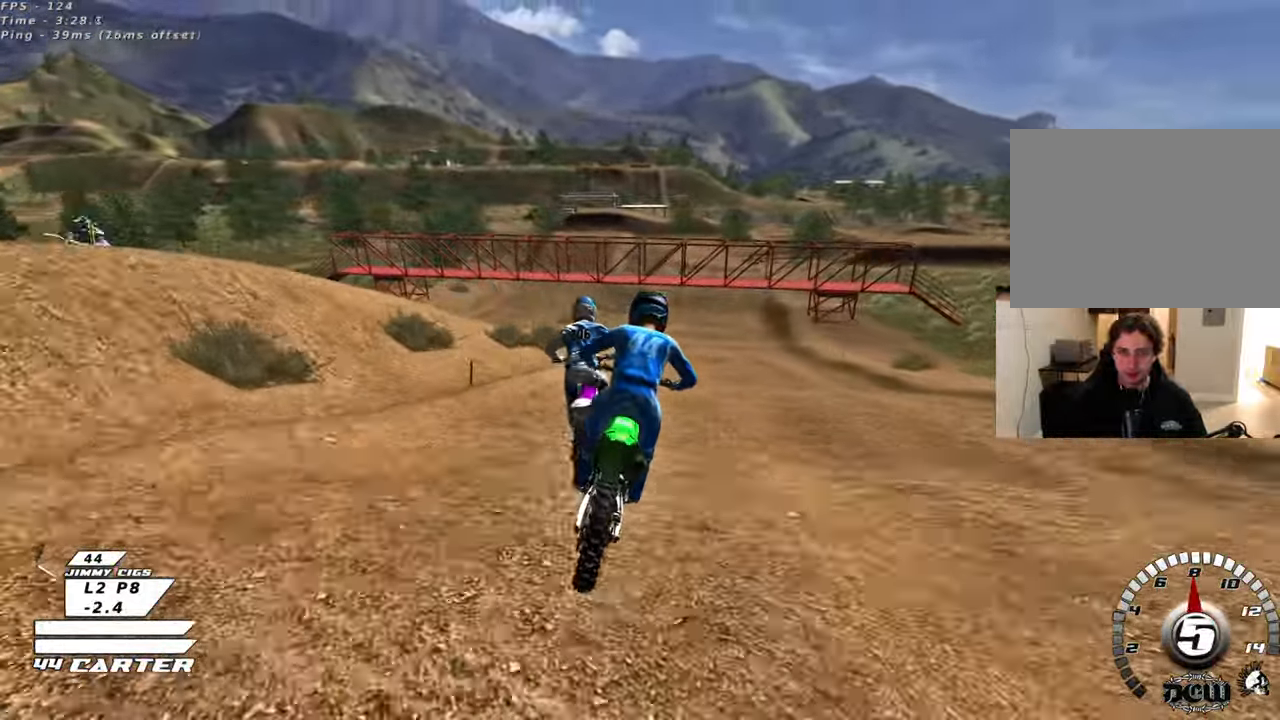
Gameplay with a controller (Xbox layout); each line is a JSON object with the inputs held at the frame after it. "events" lists button and stick changes between this image and that frame as [ms after this image, input, new state], when the widget could be followed in between.
{"buttons": ["R2"], "left_stick": "center", "right_stick": "center"}
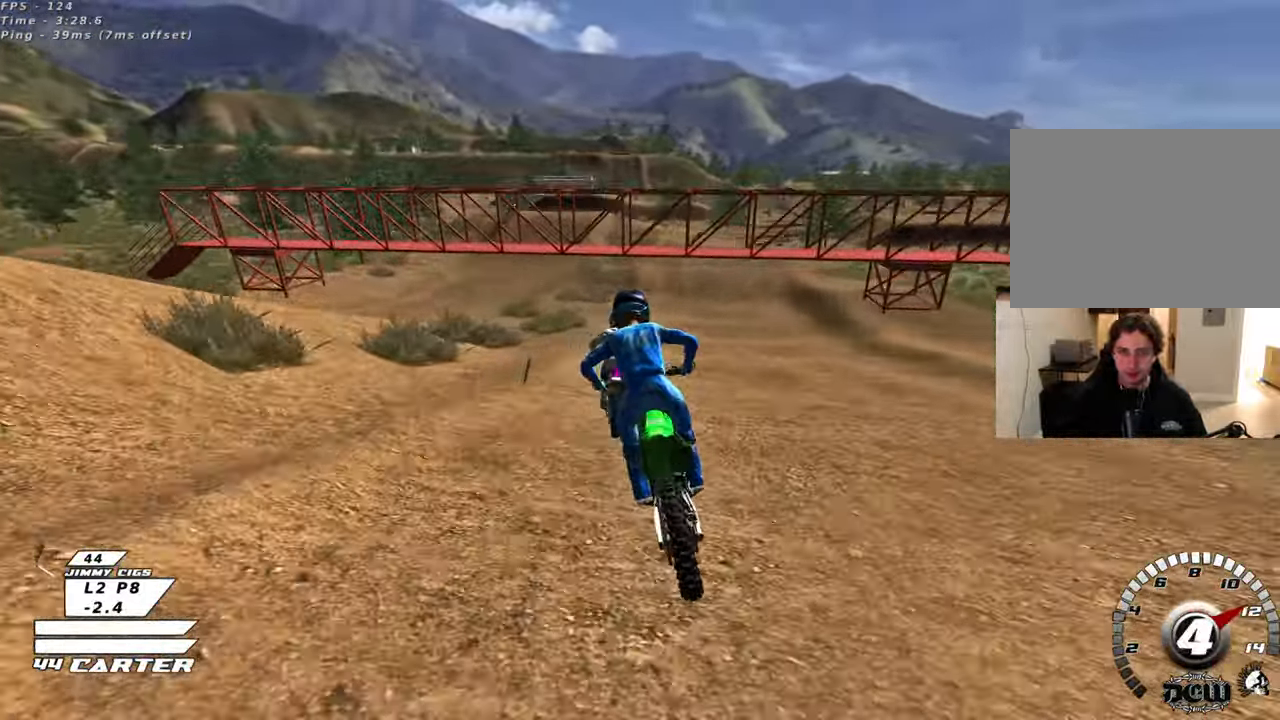
{"buttons": [], "left_stick": "right", "right_stick": "center", "events": [[50, "R2", "up"], [100, "left_stick", "up-right"], [183, "left_stick", "right"]]}
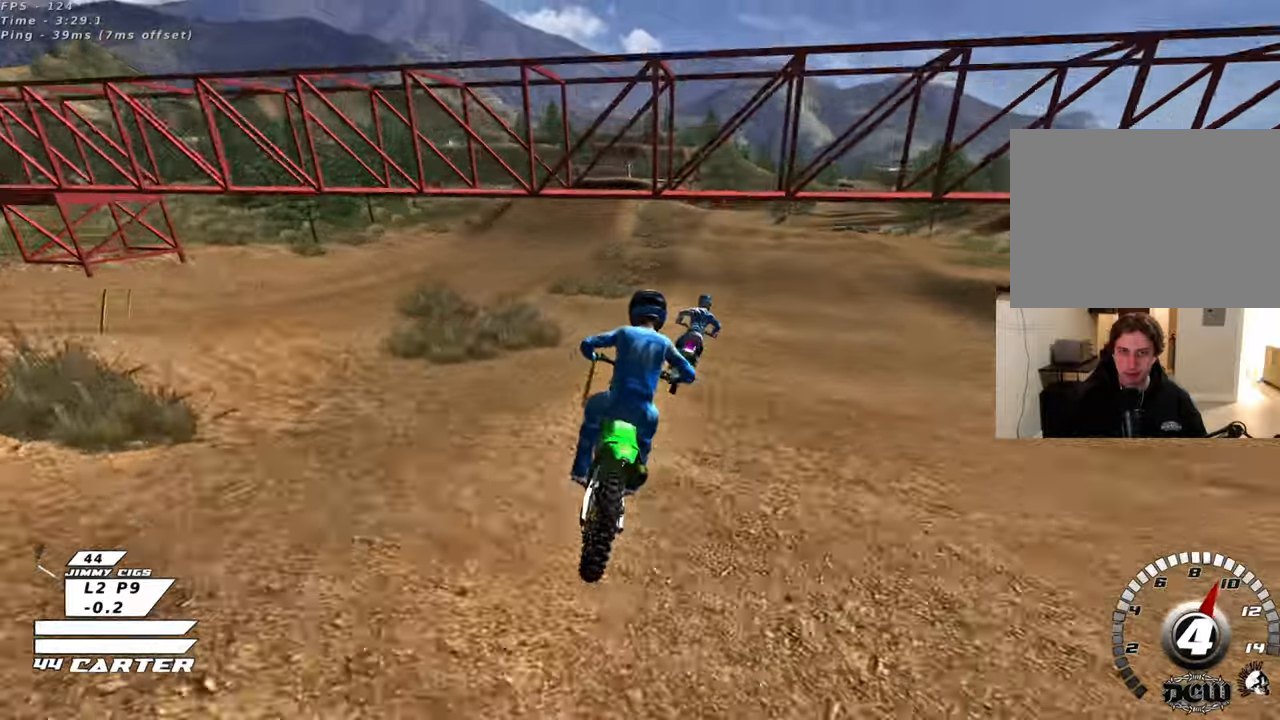
{"buttons": ["L2"], "left_stick": "center", "right_stick": "center", "events": [[17, "R2", "down"], [150, "R2", "up"], [150, "left_stick", "center"], [317, "R2", "down"], [333, "A", "down"], [400, "R2", "up"], [433, "A", "up"], [500, "L2", "down"]]}
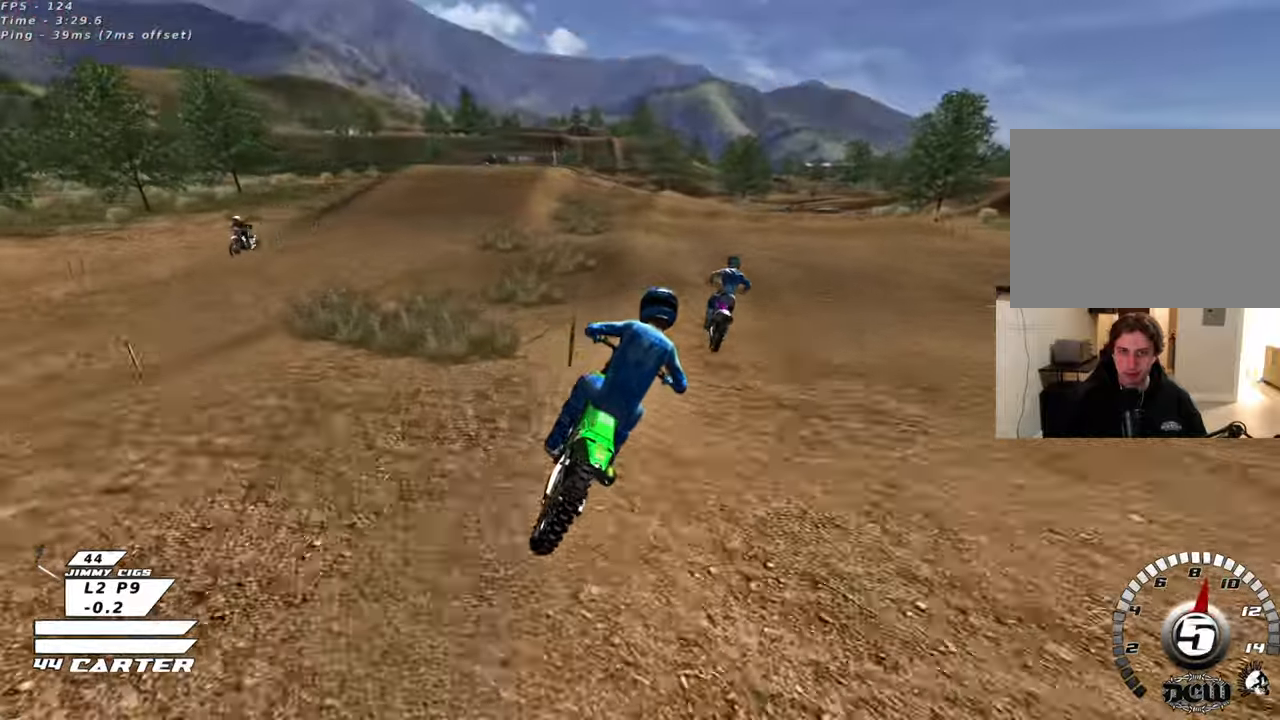
{"buttons": [], "left_stick": "down", "right_stick": "center", "events": [[150, "X", "down"], [233, "X", "up"], [317, "X", "down"], [333, "left_stick", "down"], [350, "L2", "up"], [400, "X", "up"]]}
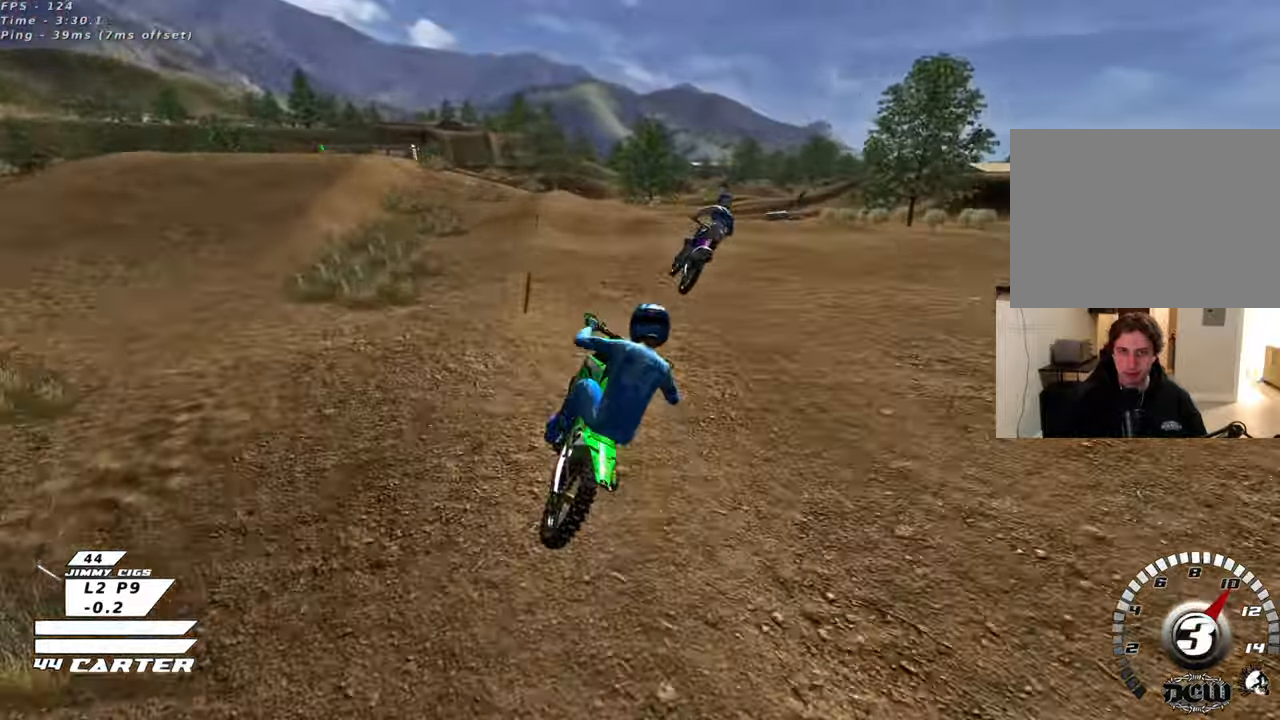
{"buttons": ["L2"], "left_stick": "center", "right_stick": "center", "events": [[117, "R2", "down"], [167, "left_stick", "center"], [367, "X", "down"], [383, "R2", "up"], [433, "X", "up"], [483, "L2", "down"]]}
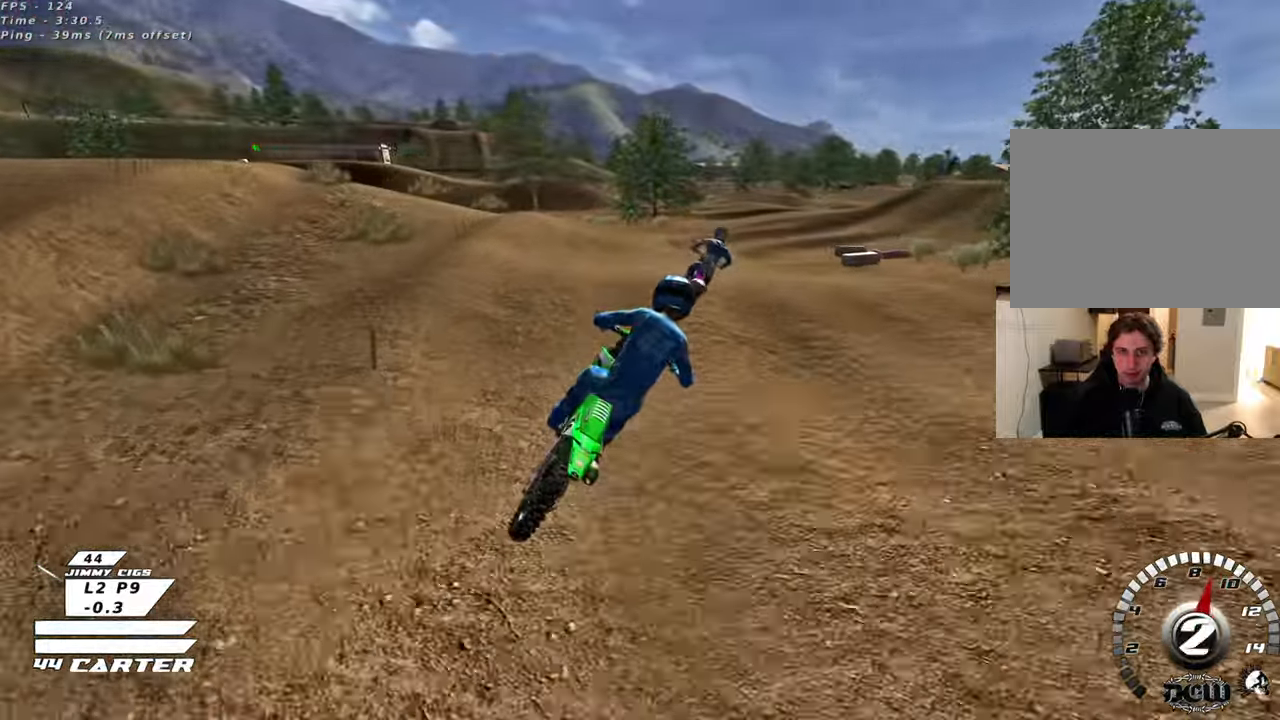
{"buttons": [], "left_stick": "down", "right_stick": "center", "events": [[33, "left_stick", "up"], [50, "X", "down"], [117, "X", "up"], [183, "left_stick", "center"], [233, "left_stick", "down"], [333, "L2", "up"]]}
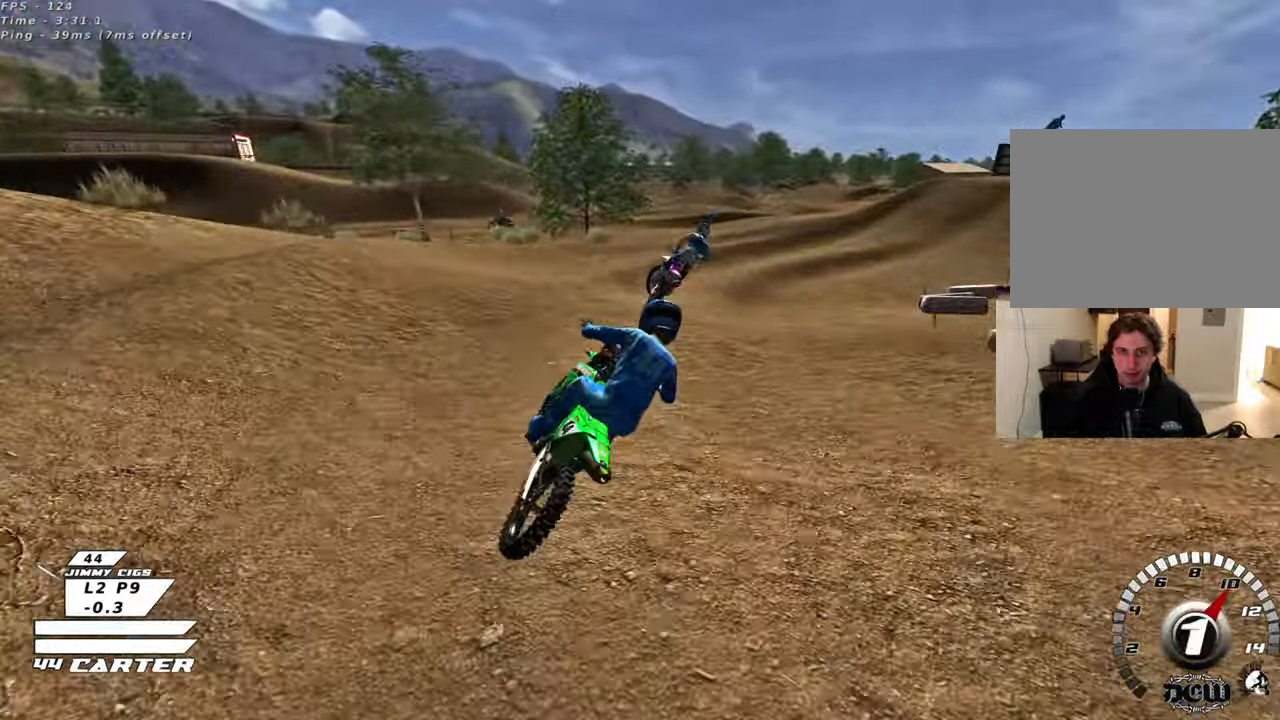
{"buttons": ["R2"], "left_stick": "center", "right_stick": "center", "events": [[50, "left_stick", "right"], [117, "R2", "down"], [183, "left_stick", "up"], [333, "left_stick", "center"], [383, "R2", "up"], [450, "R2", "down"]]}
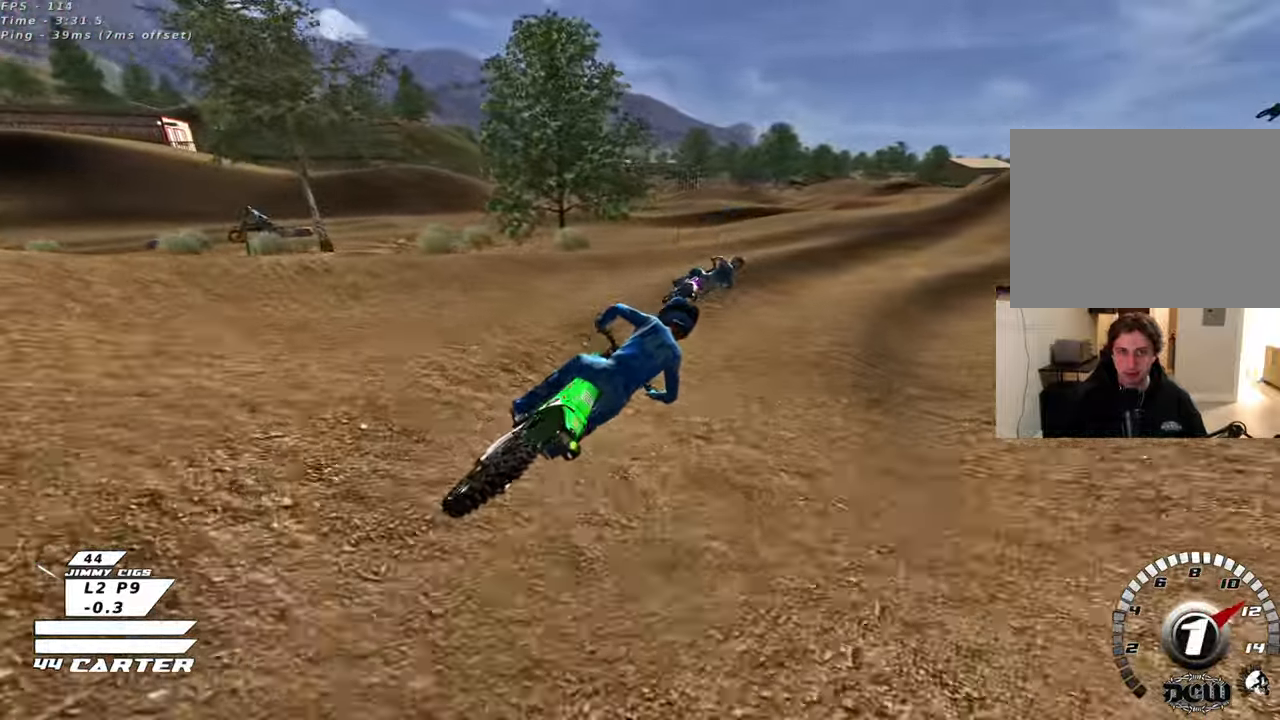
{"buttons": ["R2"], "left_stick": "center", "right_stick": "center", "events": [[33, "left_stick", "up"], [117, "A", "down"], [150, "left_stick", "center"], [250, "A", "up"], [367, "A", "down"], [483, "A", "up"]]}
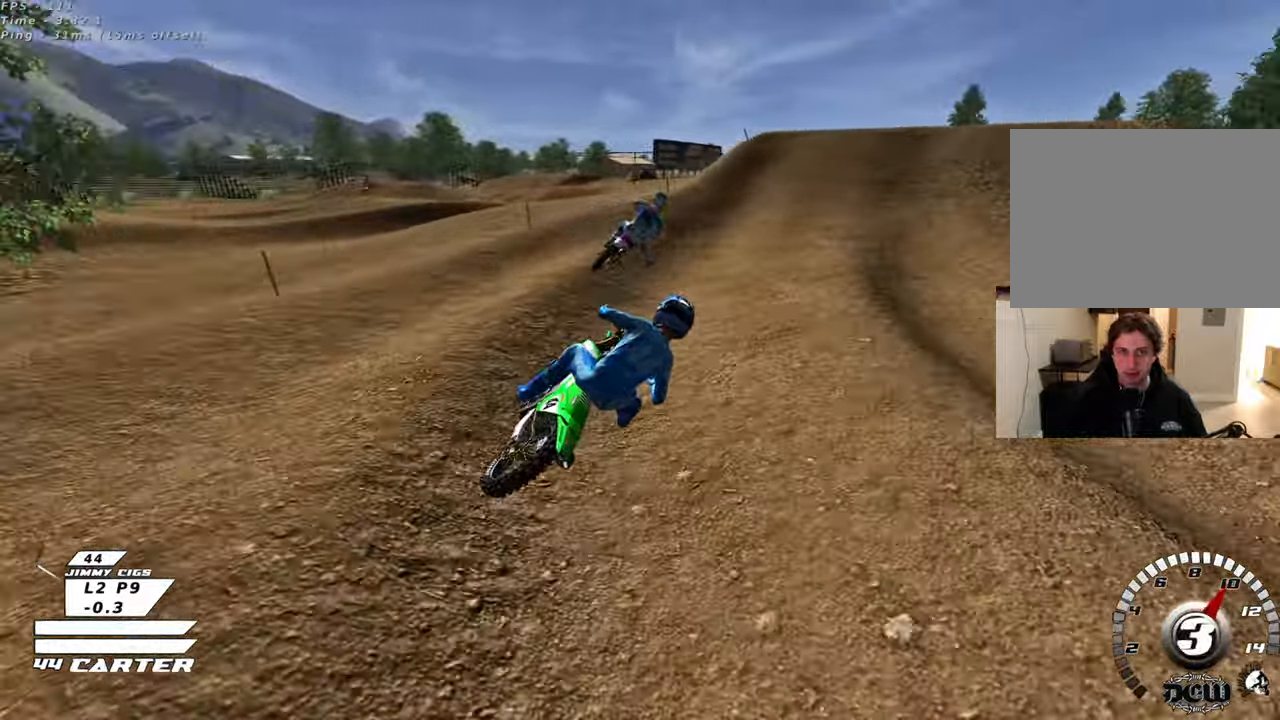
{"buttons": ["L2"], "left_stick": "up-left", "right_stick": "center", "events": [[233, "left_stick", "left"], [250, "A", "down"], [367, "A", "up"], [400, "L2", "down"], [400, "R2", "up"], [433, "left_stick", "up-left"]]}
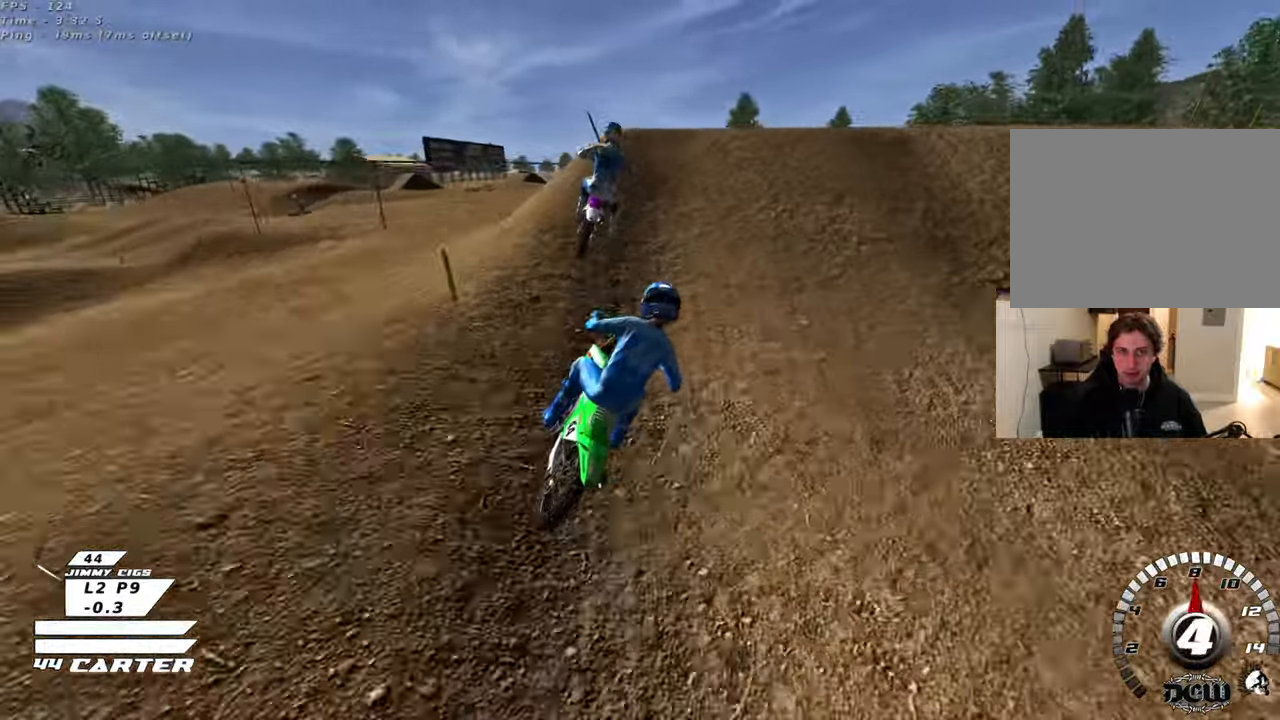
{"buttons": [], "left_stick": "down-left", "right_stick": "center", "events": [[67, "left_stick", "center"], [150, "L2", "up"], [167, "R2", "down"], [250, "R2", "up"], [250, "left_stick", "down-right"], [367, "left_stick", "down-left"]]}
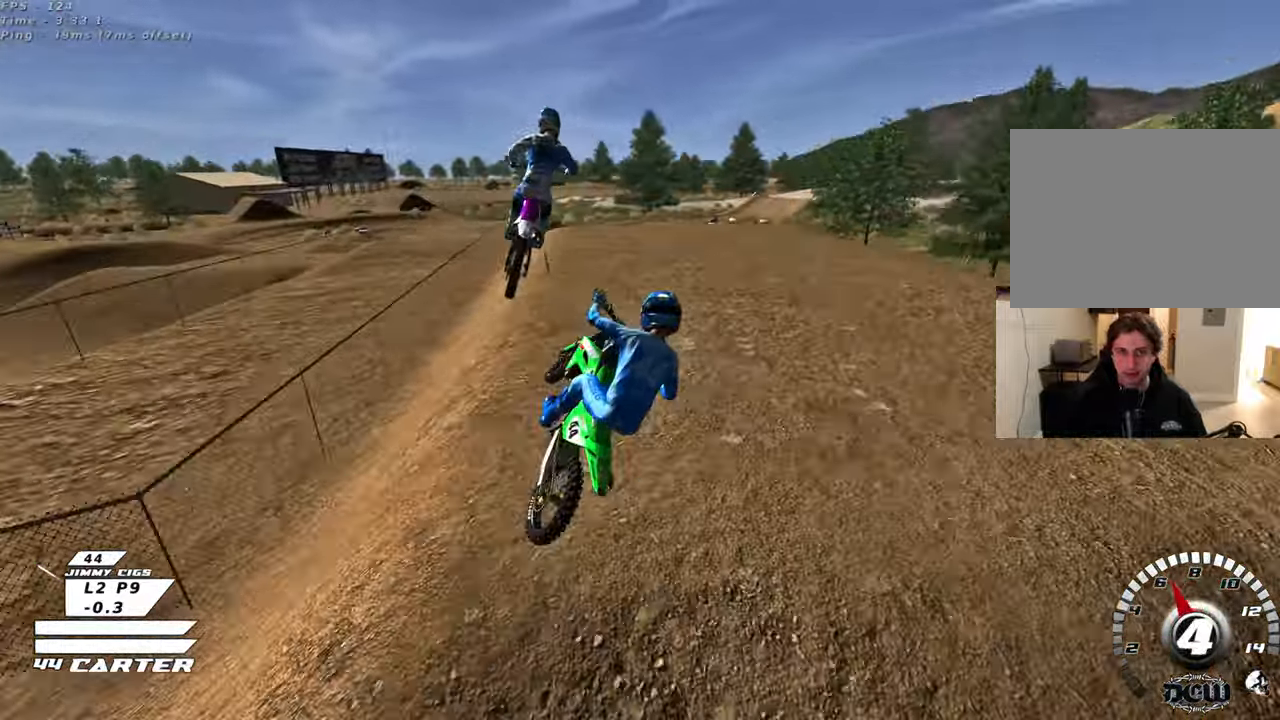
{"buttons": [], "left_stick": "up-left", "right_stick": "center", "events": [[67, "left_stick", "down-right"], [200, "X", "down"], [283, "left_stick", "down-left"], [300, "X", "up"], [317, "L1", "down"], [383, "X", "down"], [417, "left_stick", "up-left"], [433, "X", "up"], [500, "L1", "up"]]}
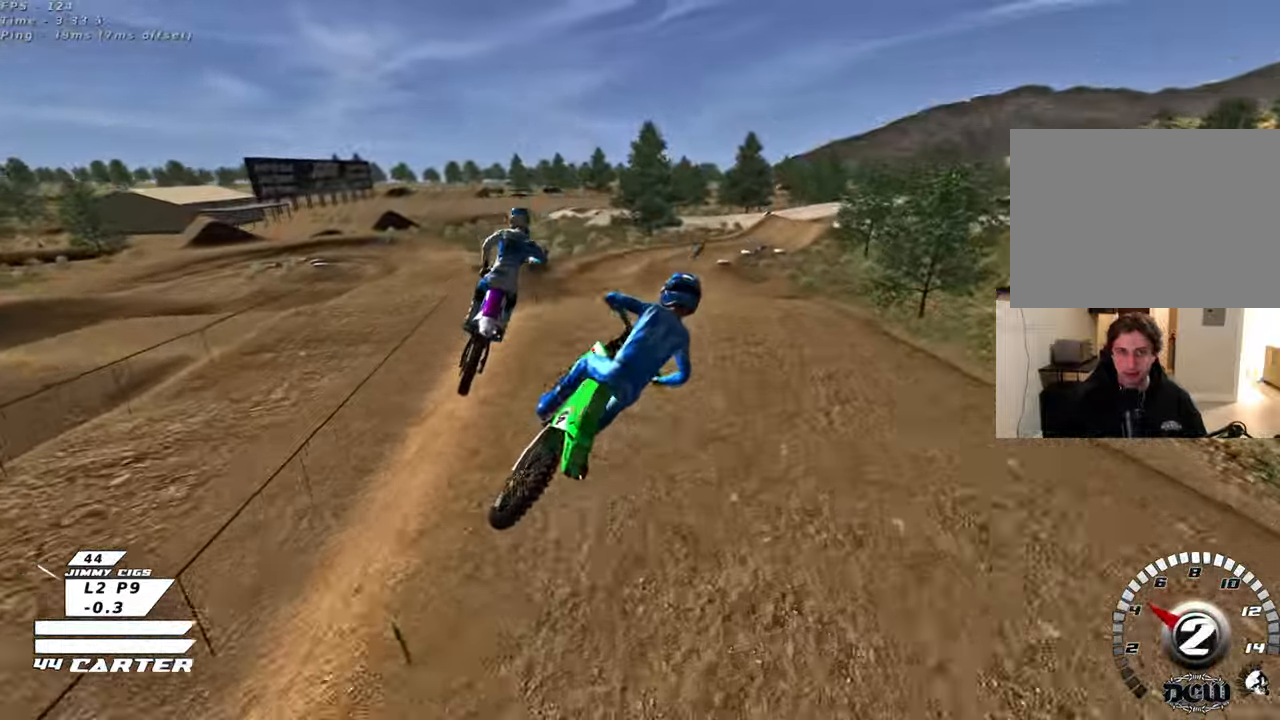
{"buttons": ["R2"], "left_stick": "up", "right_stick": "center", "events": [[100, "left_stick", "up"], [350, "R2", "down"]]}
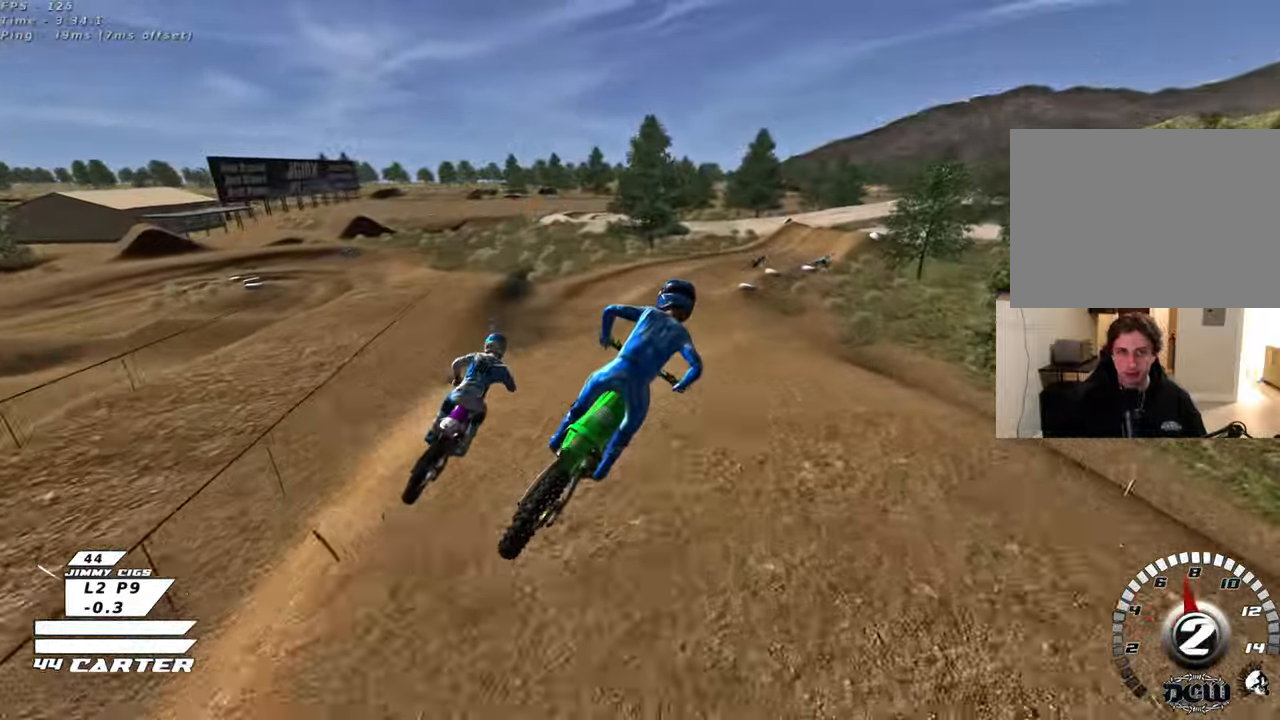
{"buttons": ["R2"], "left_stick": "center", "right_stick": "center", "events": [[100, "left_stick", "up-right"], [200, "A", "down"], [350, "A", "up"], [450, "left_stick", "center"]]}
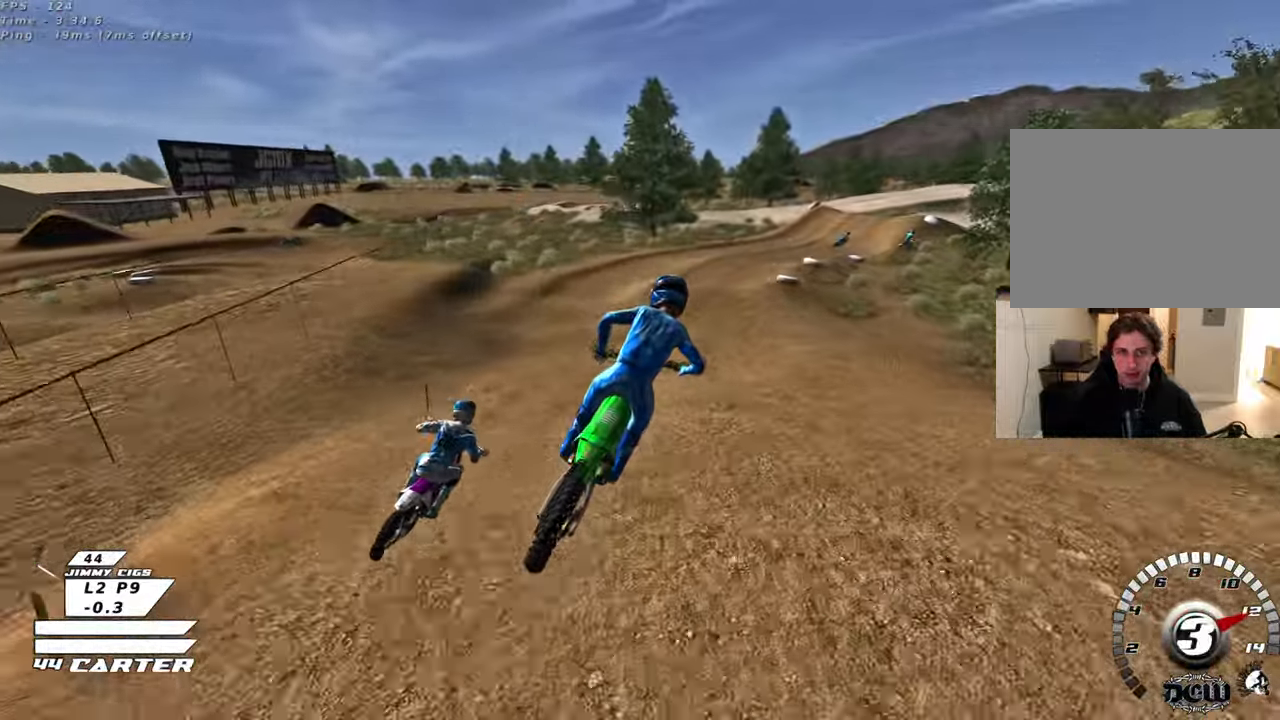
{"buttons": [], "left_stick": "center", "right_stick": "center", "events": [[383, "X", "down"], [433, "R2", "up"], [450, "X", "up"]]}
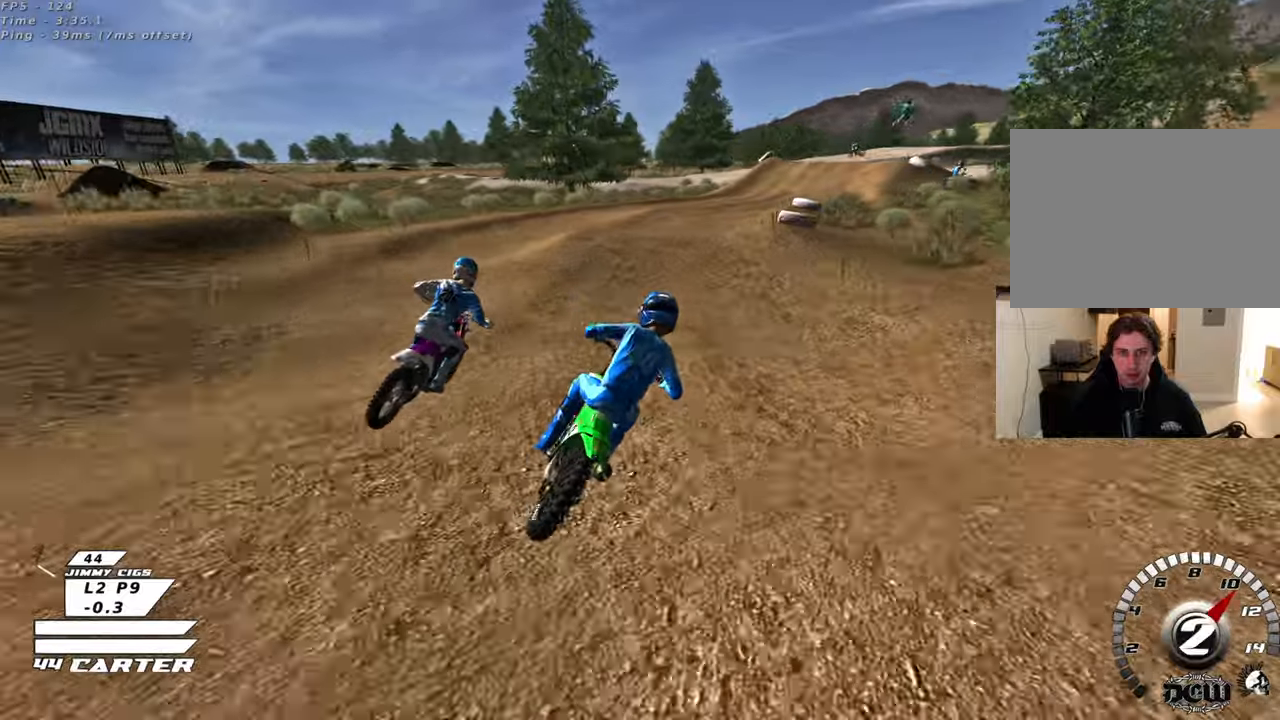
{"buttons": ["R2"], "left_stick": "center", "right_stick": "center", "events": [[67, "L2", "down"], [367, "L2", "up"], [367, "R2", "down"]]}
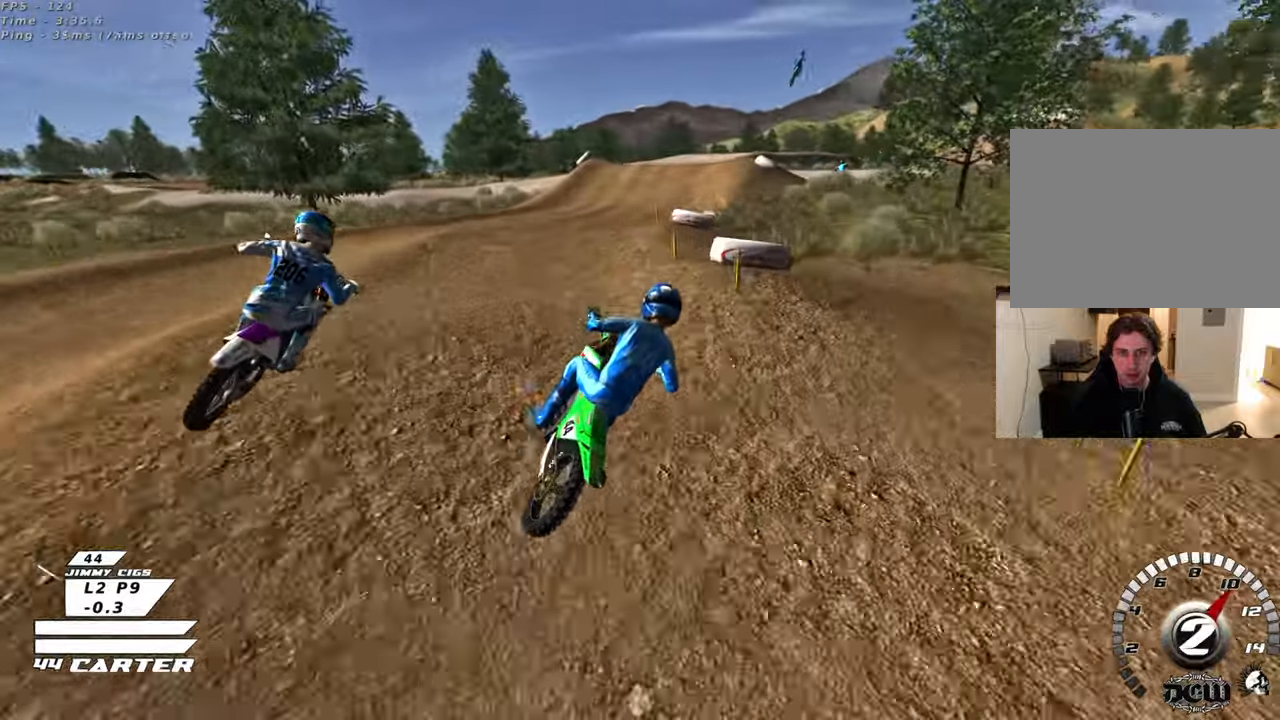
{"buttons": ["R2", "R3"], "left_stick": "up-left", "right_stick": "left", "events": [[33, "left_stick", "down"], [117, "left_stick", "right"], [183, "left_stick", "up-right"], [417, "left_stick", "up-left"], [467, "R3", "down"], [483, "right_stick", "left"]]}
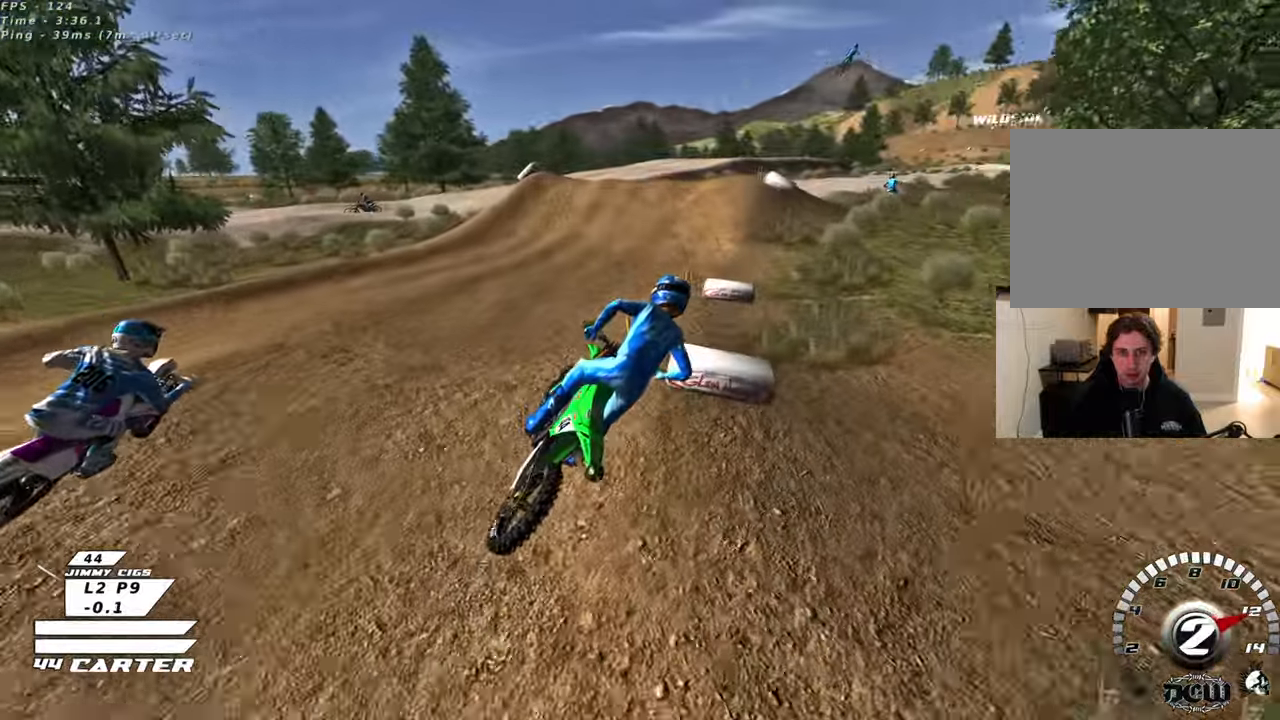
{"buttons": ["R2"], "left_stick": "up", "right_stick": "center", "events": [[300, "left_stick", "up"], [333, "R3", "up"], [383, "right_stick", "center"]]}
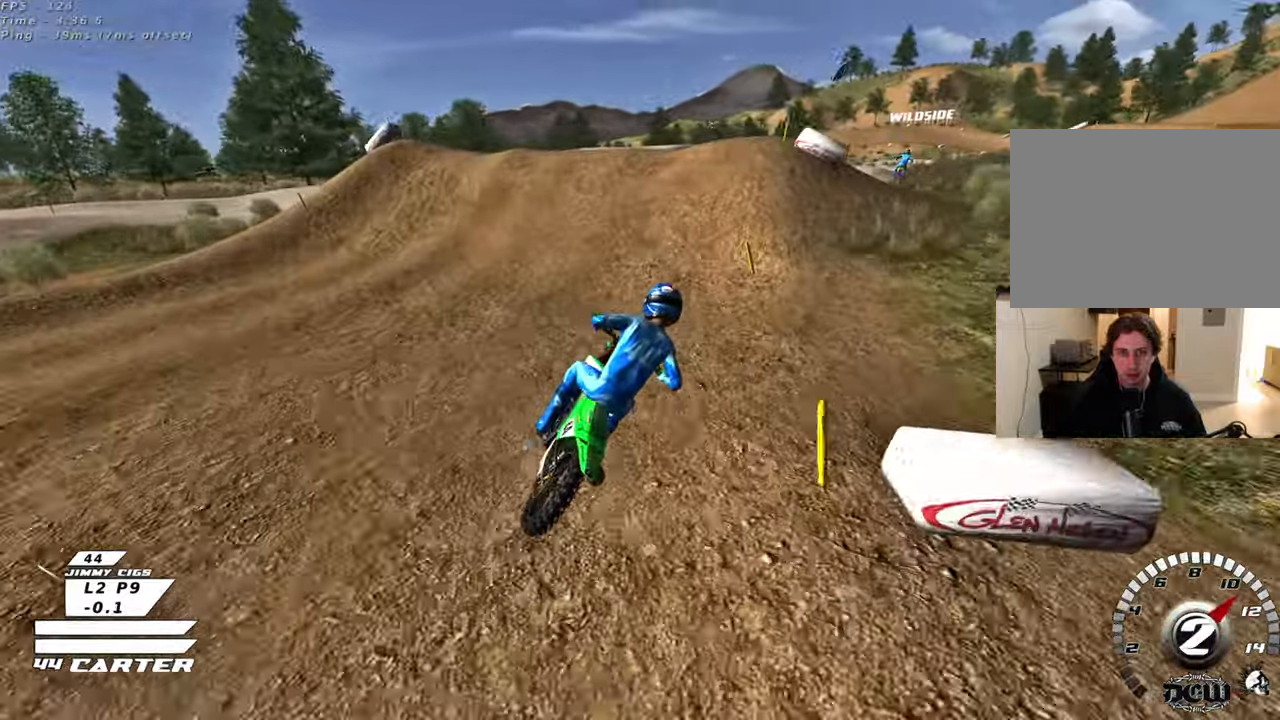
{"buttons": [], "left_stick": "down-right", "right_stick": "center", "events": [[67, "A", "down"], [67, "left_stick", "center"], [167, "A", "up"], [183, "left_stick", "up-left"], [283, "A", "down"], [300, "left_stick", "center"], [400, "A", "up"], [400, "left_stick", "down-right"], [433, "R2", "up"]]}
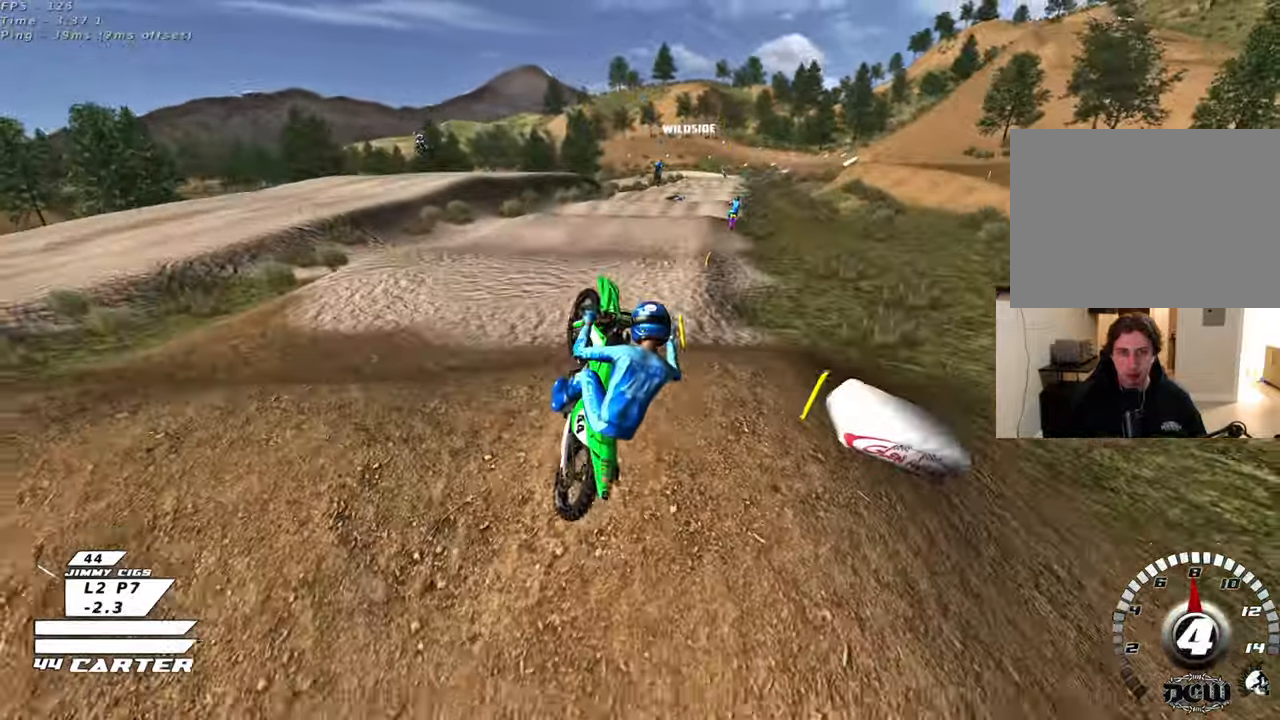
{"buttons": ["A", "R2"], "left_stick": "down-right", "right_stick": "center", "events": [[367, "R2", "down"], [450, "A", "down"]]}
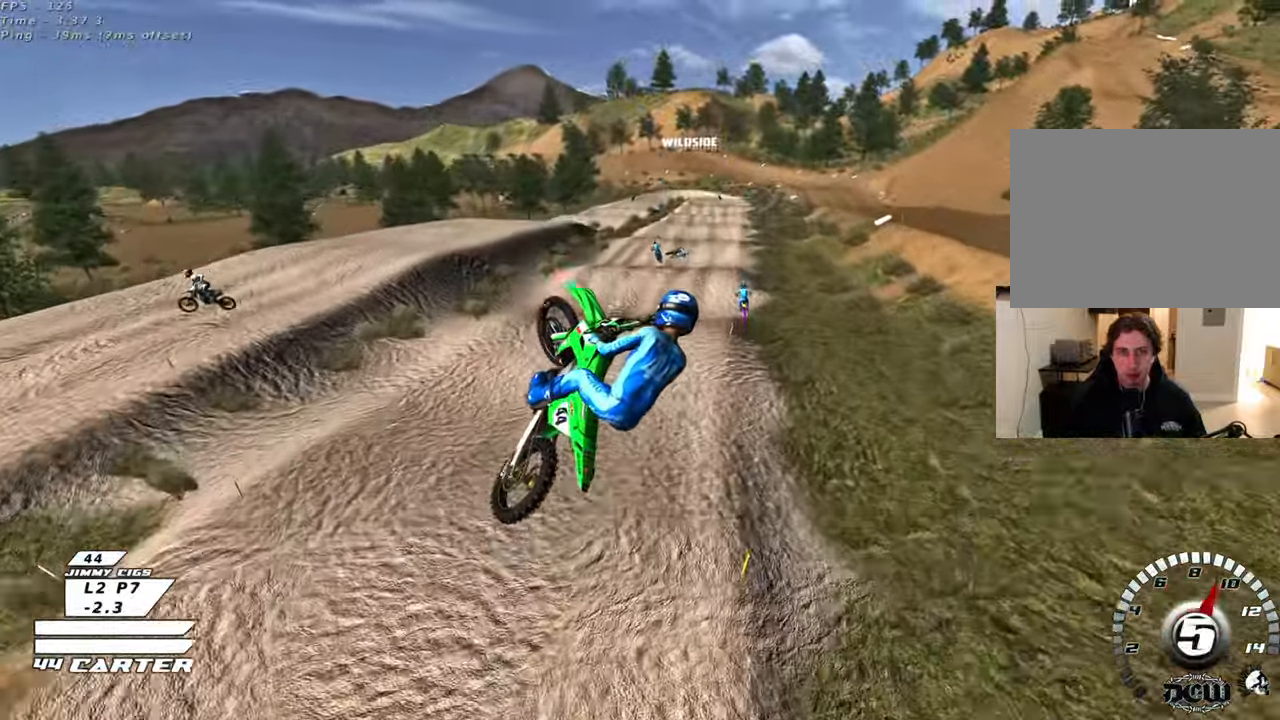
{"buttons": ["R2"], "left_stick": "center", "right_stick": "center", "events": [[50, "A", "up"], [50, "L1", "down"], [167, "L1", "up"], [183, "left_stick", "center"], [200, "R2", "up"], [483, "R2", "down"]]}
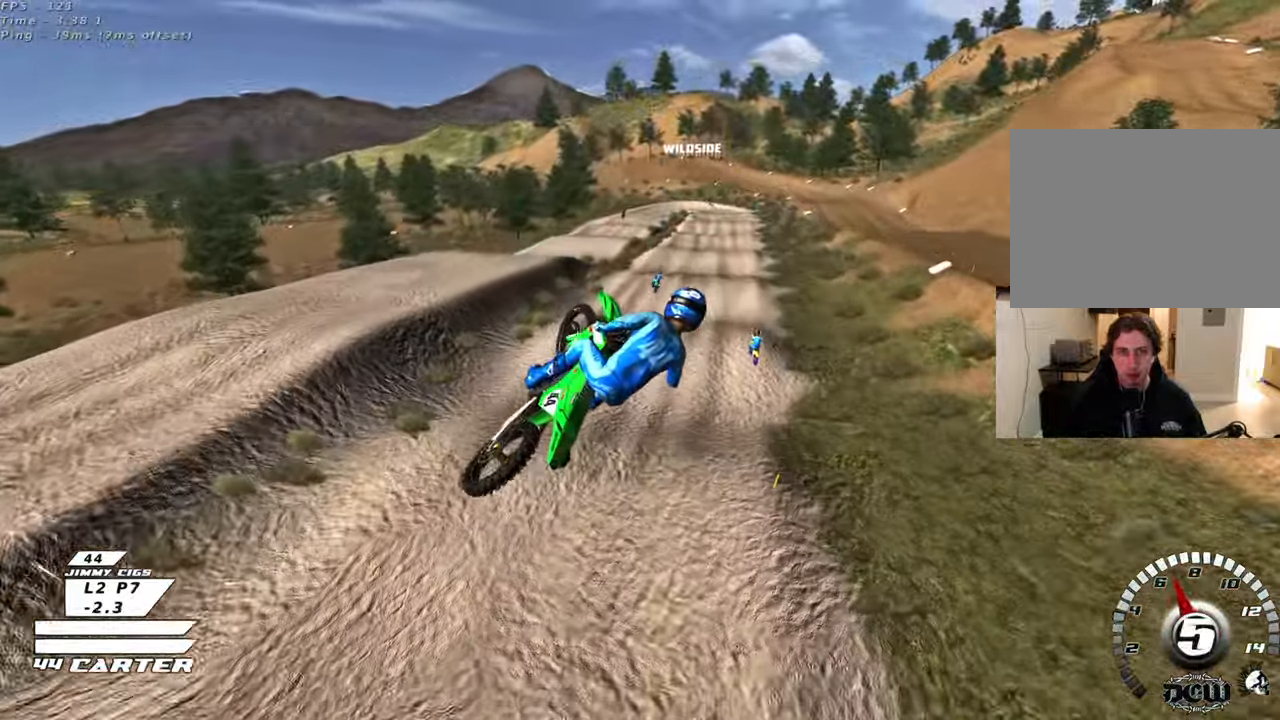
{"buttons": [], "left_stick": "up-right", "right_stick": "center", "events": [[317, "left_stick", "up-right"], [367, "X", "down"], [450, "X", "up"], [483, "R2", "up"]]}
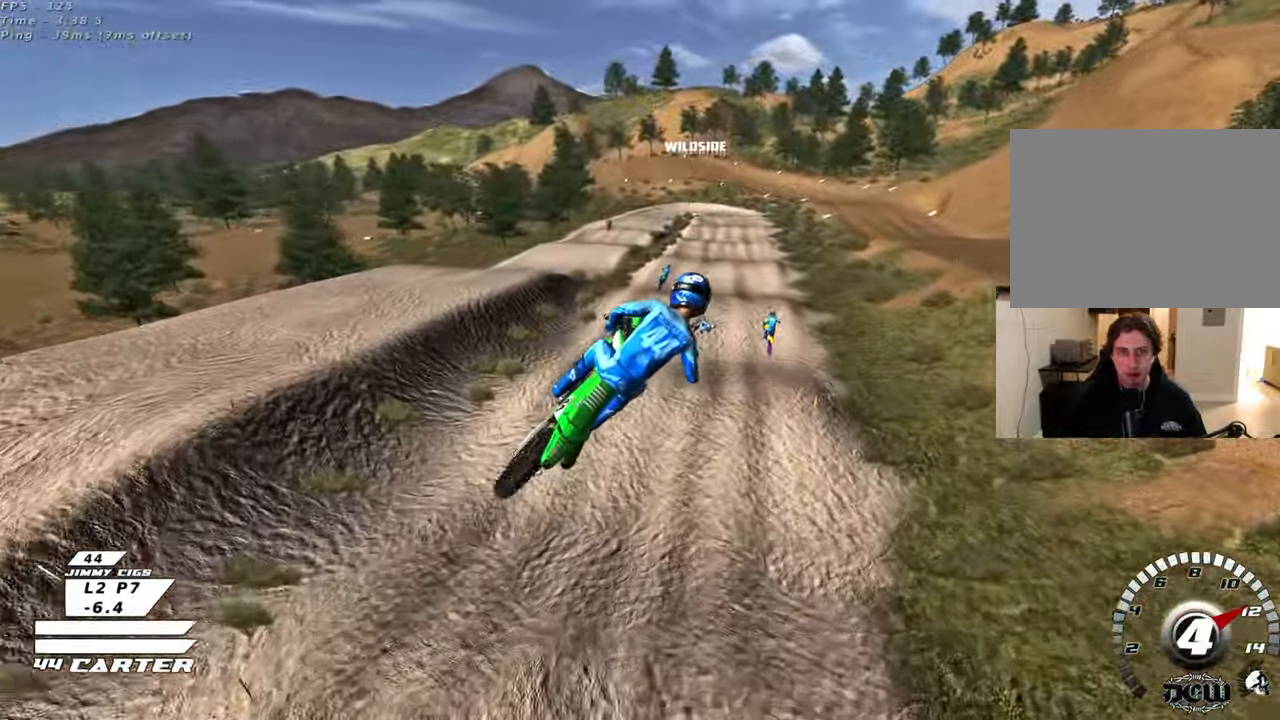
{"buttons": ["R3"], "left_stick": "up", "right_stick": "left", "events": [[33, "X", "down"], [67, "left_stick", "up"], [83, "X", "up"], [317, "R2", "down"], [317, "R3", "down"], [317, "right_stick", "left"], [483, "R2", "up"]]}
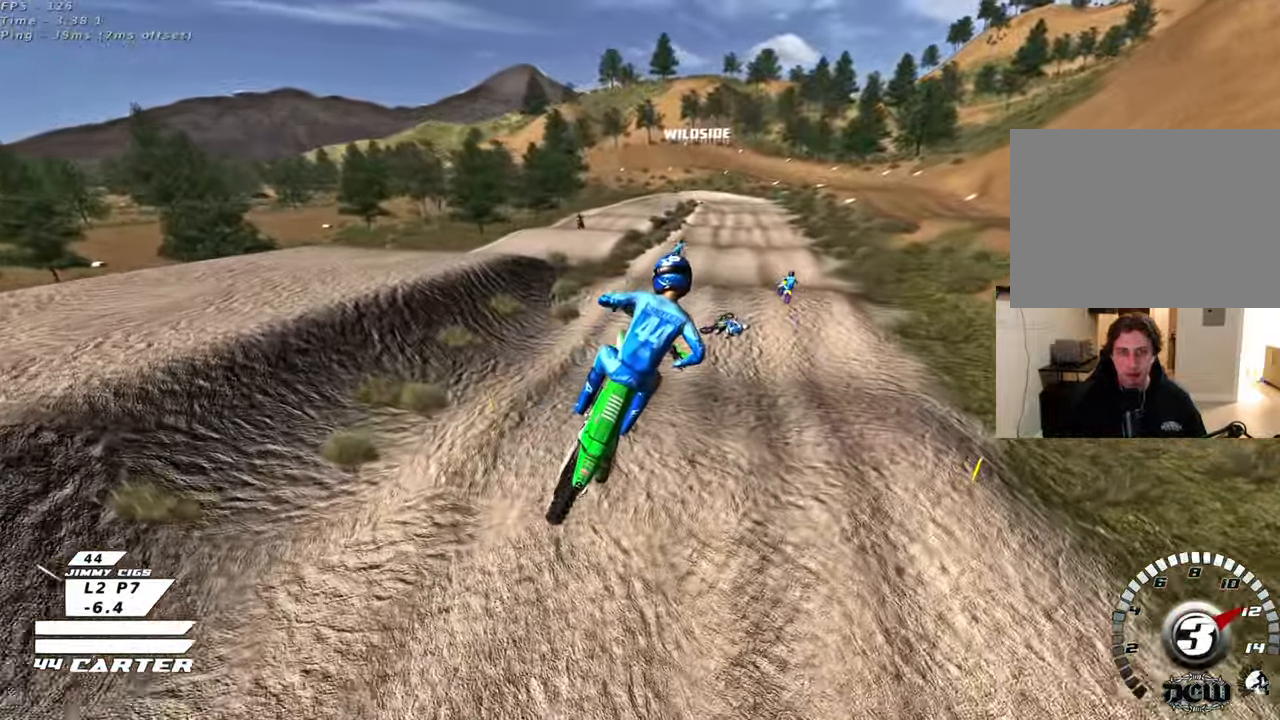
{"buttons": ["R2", "R3"], "left_stick": "down", "right_stick": "left", "events": [[117, "right_stick", "down-left"], [333, "R2", "down"], [400, "right_stick", "left"], [417, "left_stick", "down"]]}
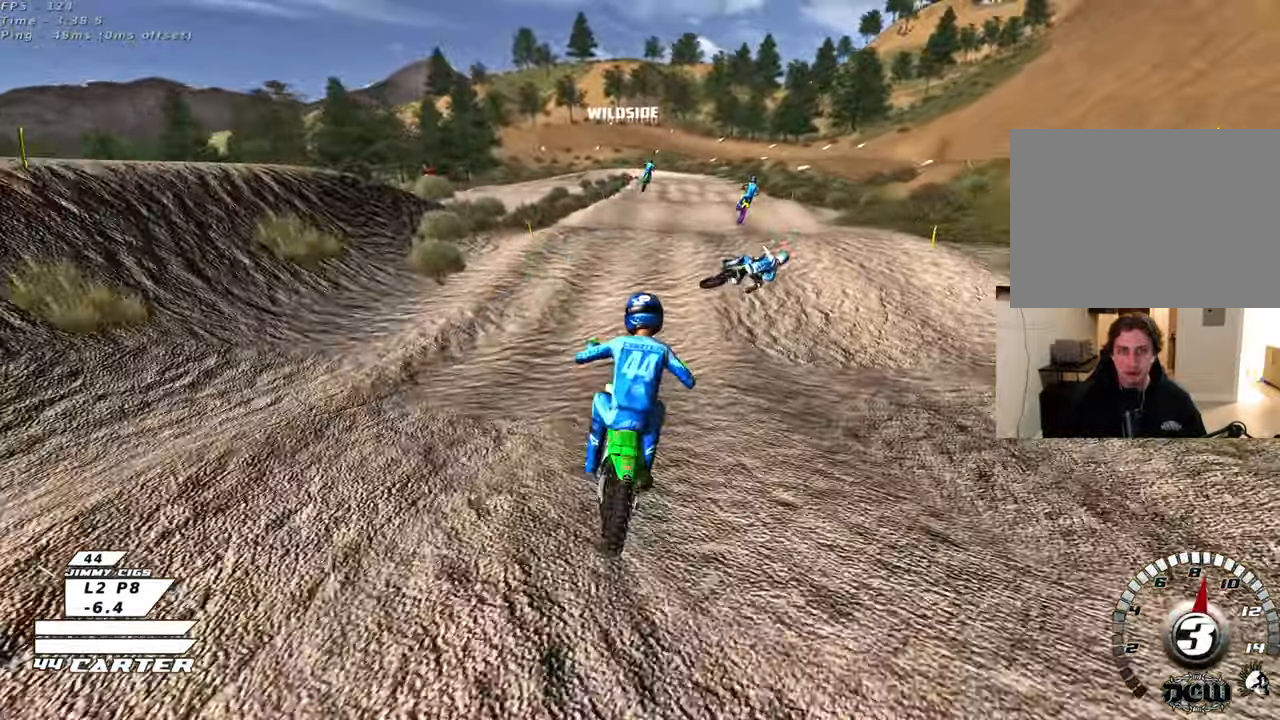
{"buttons": ["A", "R2"], "left_stick": "down", "right_stick": "center", "events": [[117, "left_stick", "center"], [150, "R3", "up"], [183, "left_stick", "up-right"], [200, "right_stick", "center"], [383, "left_stick", "center"], [450, "A", "down"], [467, "left_stick", "down"]]}
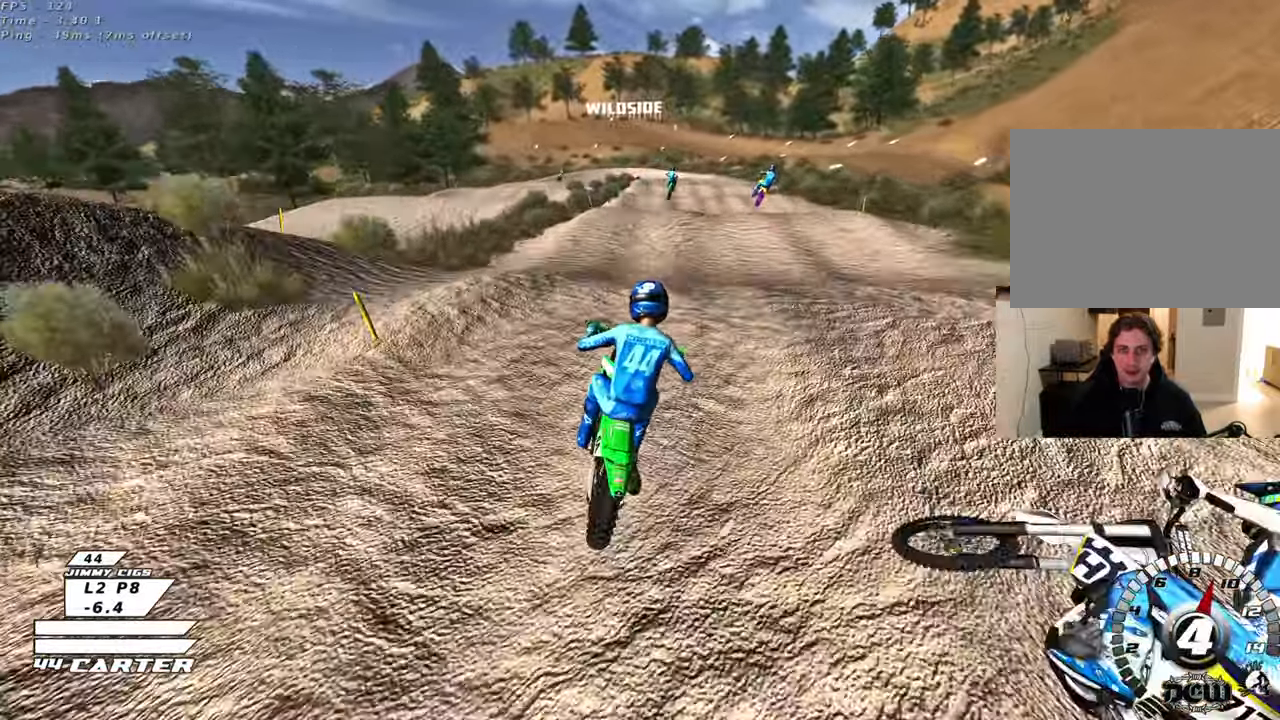
{"buttons": ["A", "R2"], "left_stick": "right", "right_stick": "center", "events": [[67, "A", "up"], [133, "R2", "up"], [133, "left_stick", "up-left"], [317, "left_stick", "right"], [367, "R2", "down"], [500, "A", "down"]]}
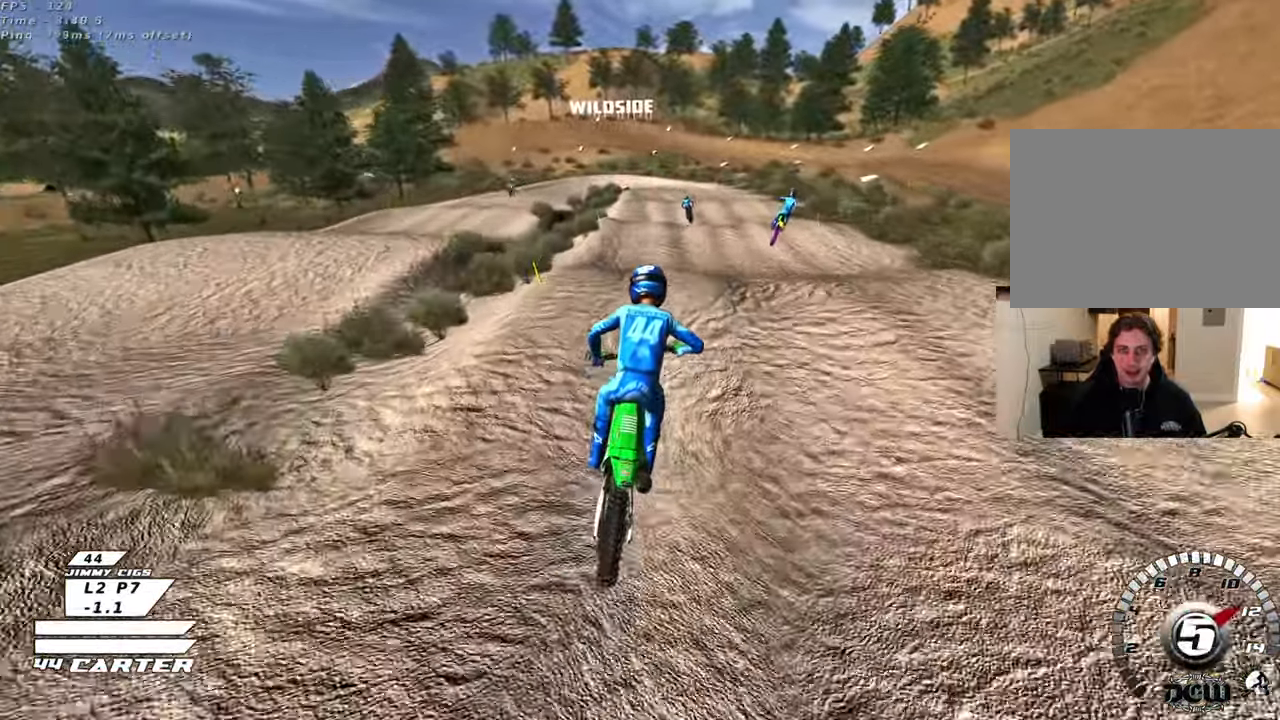
{"buttons": ["A", "R2"], "left_stick": "up-right", "right_stick": "center", "events": [[100, "left_stick", "up-left"], [150, "A", "up"], [300, "left_stick", "down-left"], [383, "A", "down"], [417, "left_stick", "up-right"]]}
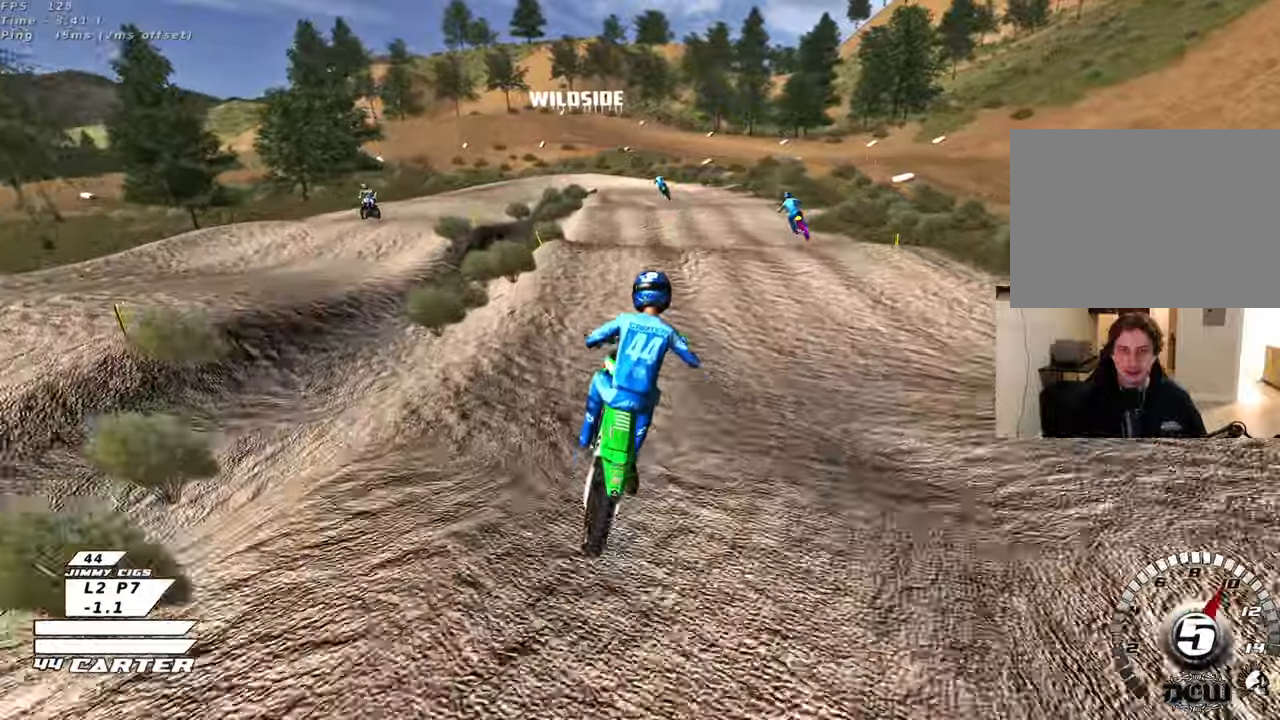
{"buttons": ["R2"], "left_stick": "down-left", "right_stick": "center", "events": [[17, "A", "up"], [50, "R2", "up"], [200, "R2", "down"], [217, "X", "down"], [233, "left_stick", "up-left"], [317, "X", "up"], [450, "left_stick", "down-left"]]}
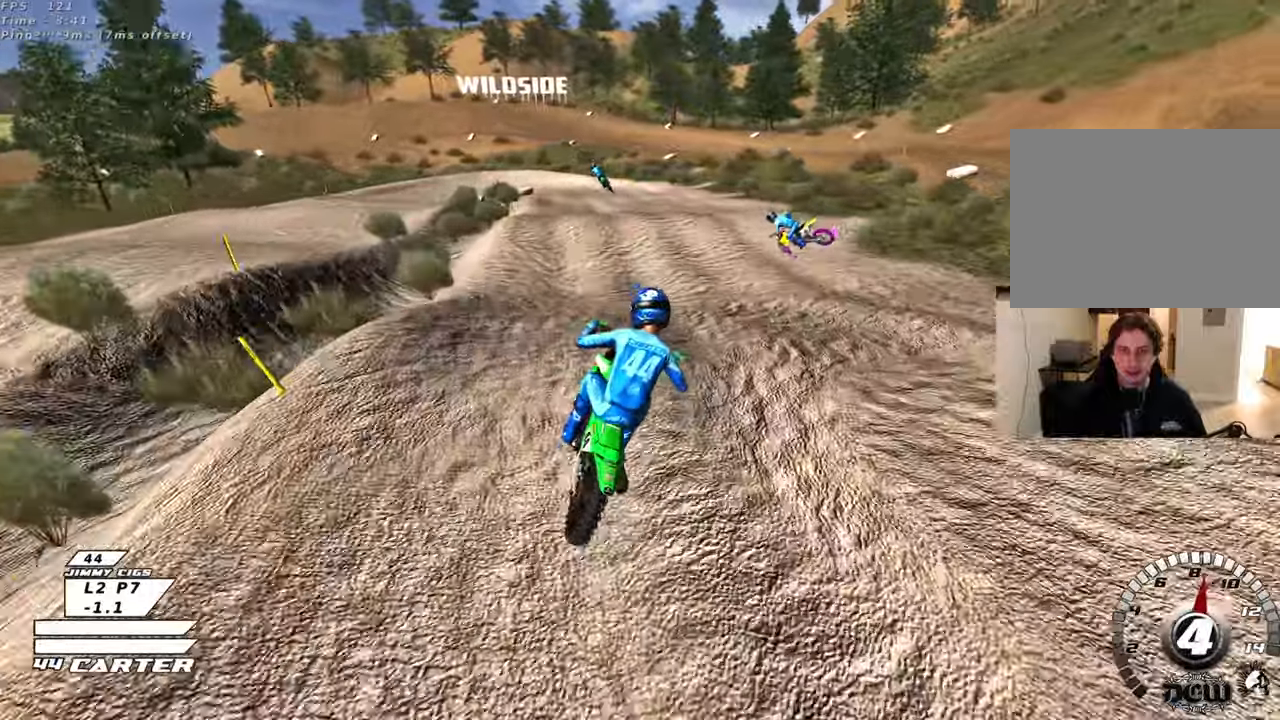
{"buttons": ["L2"], "left_stick": "up-right", "right_stick": "center", "events": [[50, "A", "down"], [133, "left_stick", "left"], [150, "A", "up"], [167, "R2", "up"], [400, "left_stick", "center"], [433, "X", "down"], [483, "L2", "down"], [500, "X", "up"], [500, "left_stick", "up-right"]]}
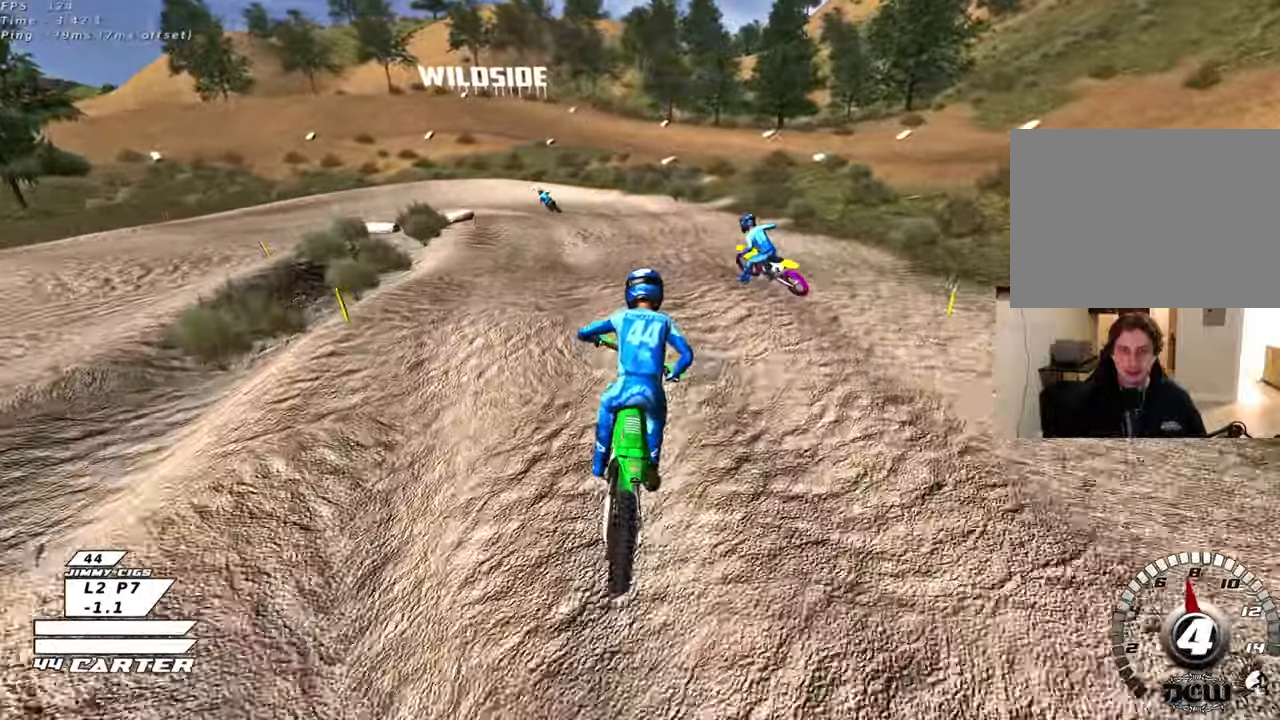
{"buttons": [], "left_stick": "up-left", "right_stick": "center", "events": [[167, "left_stick", "down"], [233, "R2", "down"], [283, "L2", "up"], [333, "left_stick", "left"], [383, "R2", "up"], [383, "left_stick", "up-left"]]}
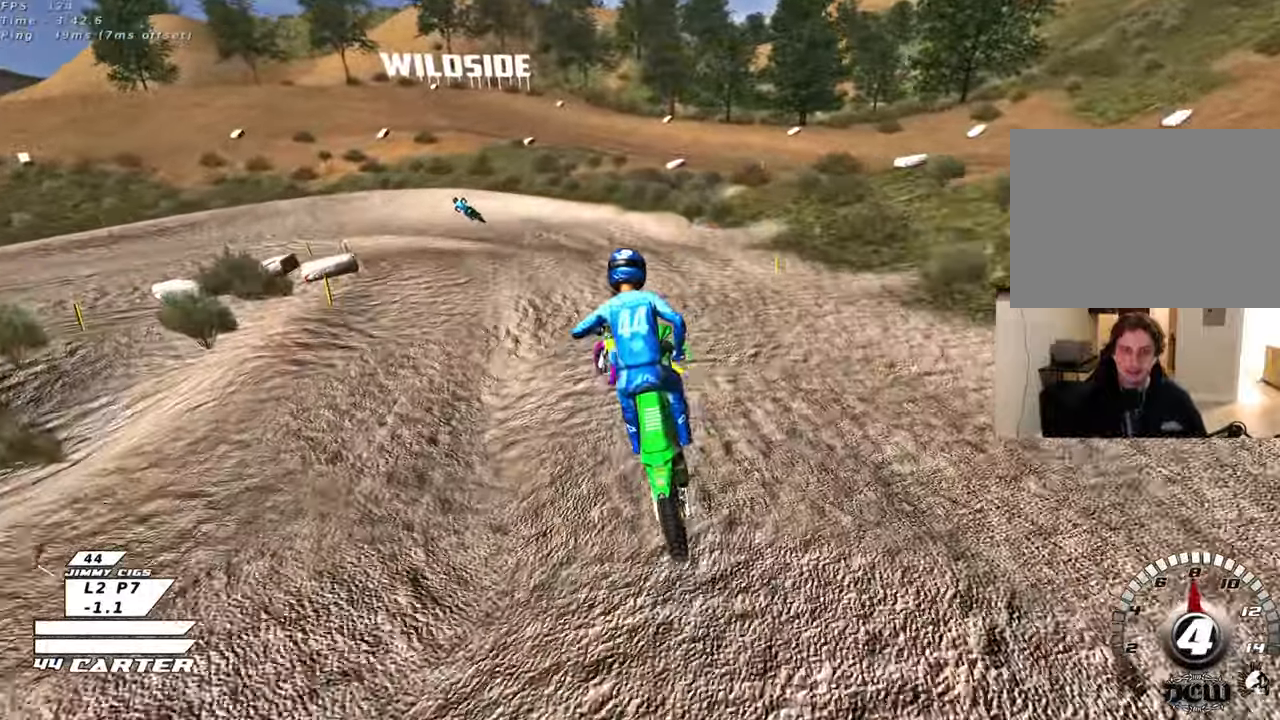
{"buttons": ["X", "L2"], "left_stick": "down", "right_stick": "center", "events": [[117, "left_stick", "right"], [250, "left_stick", "center"], [267, "X", "down"], [300, "left_stick", "down"], [350, "X", "up"], [417, "L2", "down"], [467, "X", "down"]]}